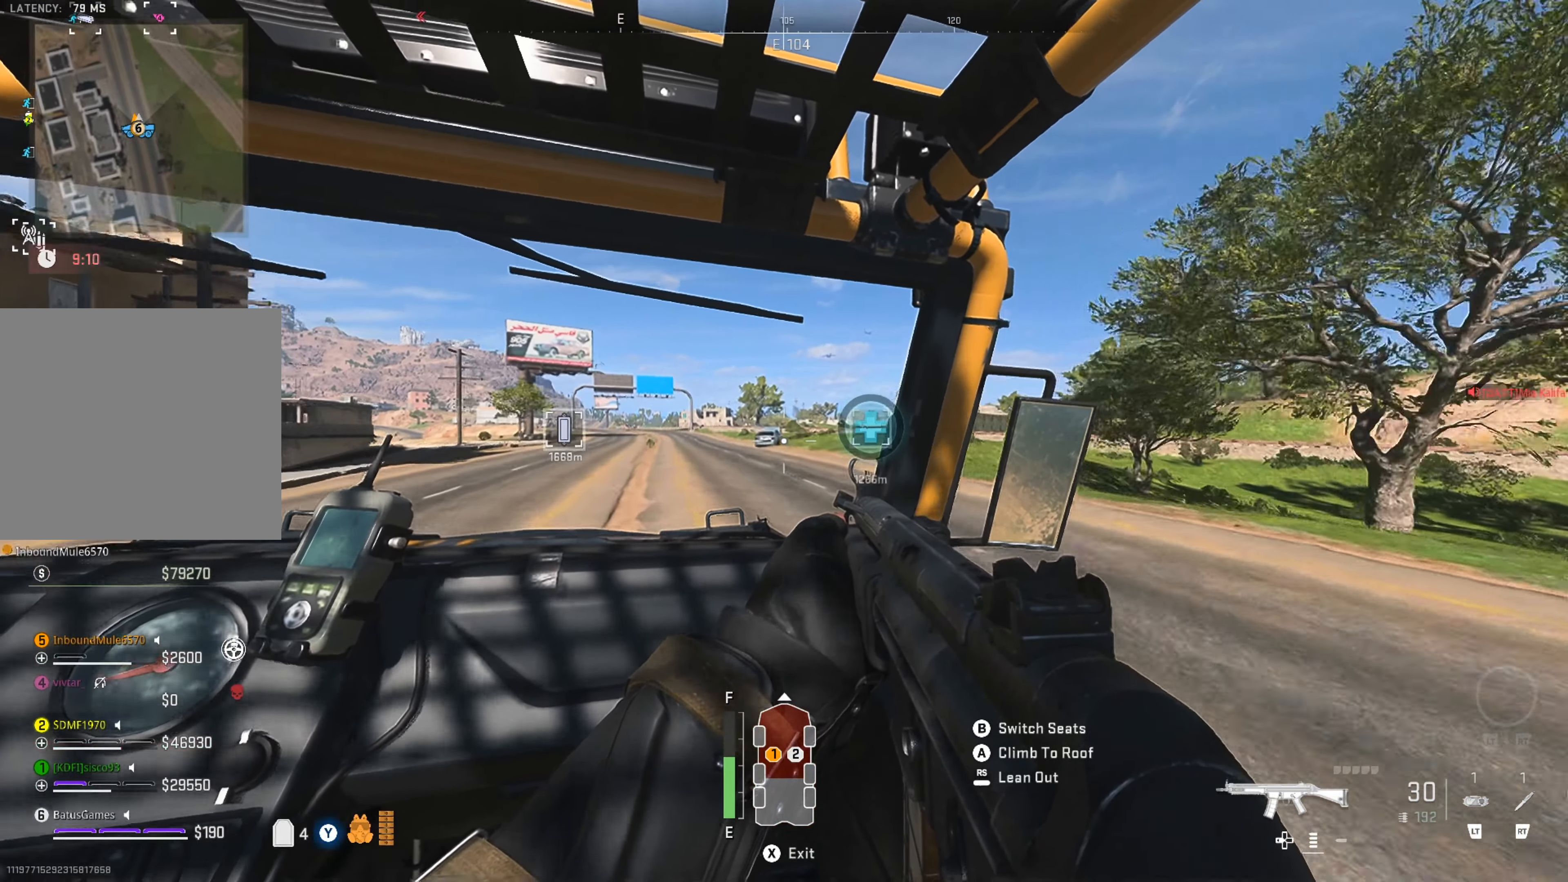
Gameplay with a controller (Xbox layout); each line is a JSON object with the inputs held at the frame after it. "events" lists button and stick changes between this image and that frame as [ms after this image, input, new state], when the widget could be followed in between. Not read: R3.
{"buttons": [], "left_stick": "center", "right_stick": "right", "events": [[17, "right_stick", "right"], [284, "right_stick", "center"], [434, "right_stick", "right"]]}
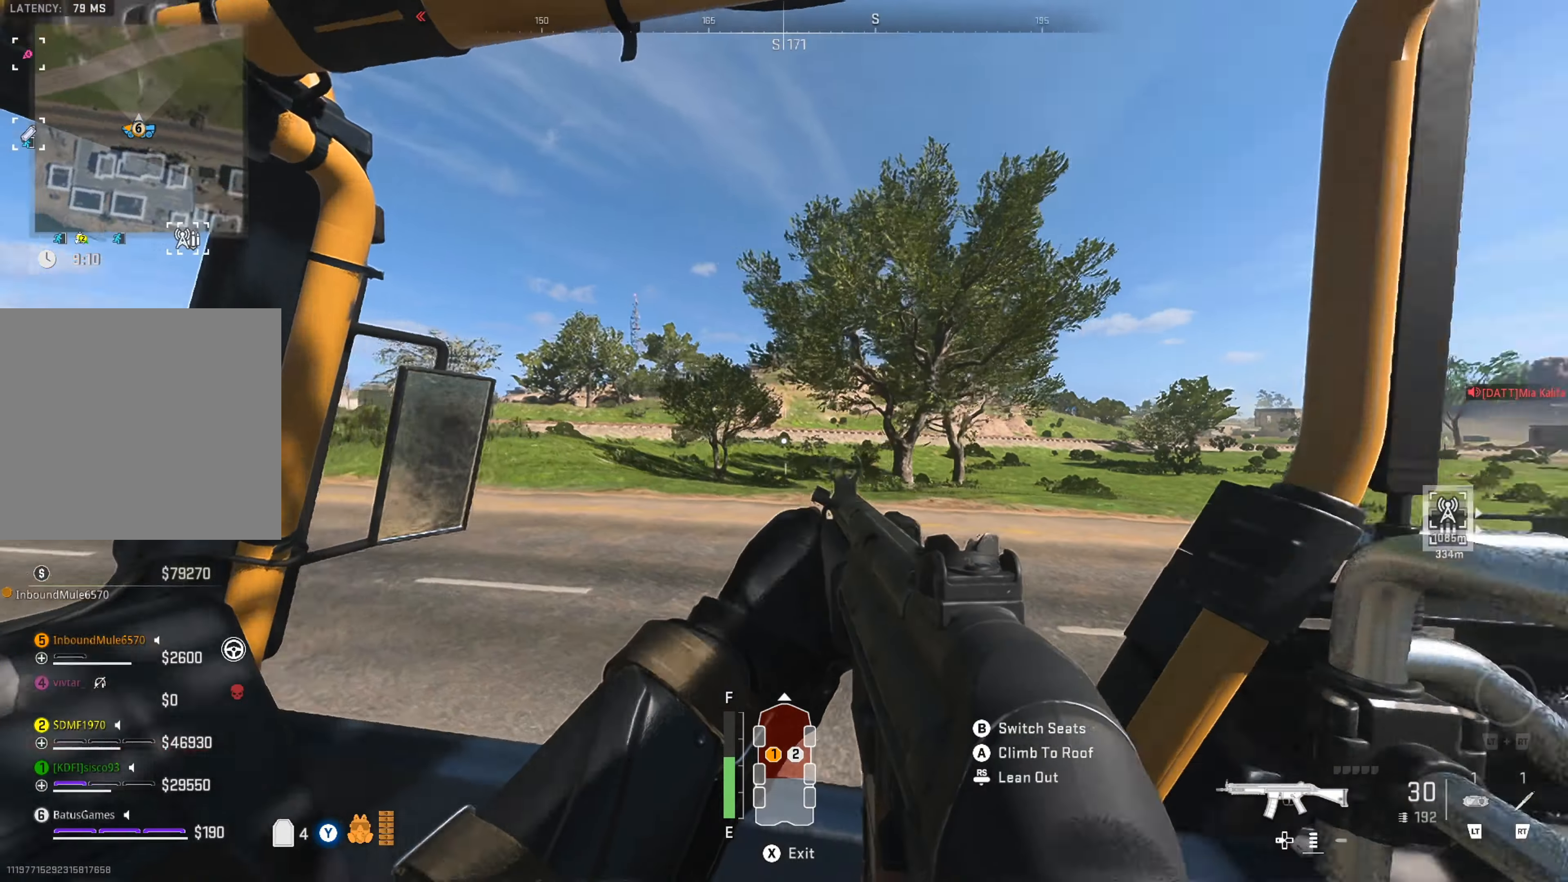
{"buttons": [], "left_stick": "center", "right_stick": "right", "events": [[267, "right_stick", "center"], [367, "right_stick", "right"]]}
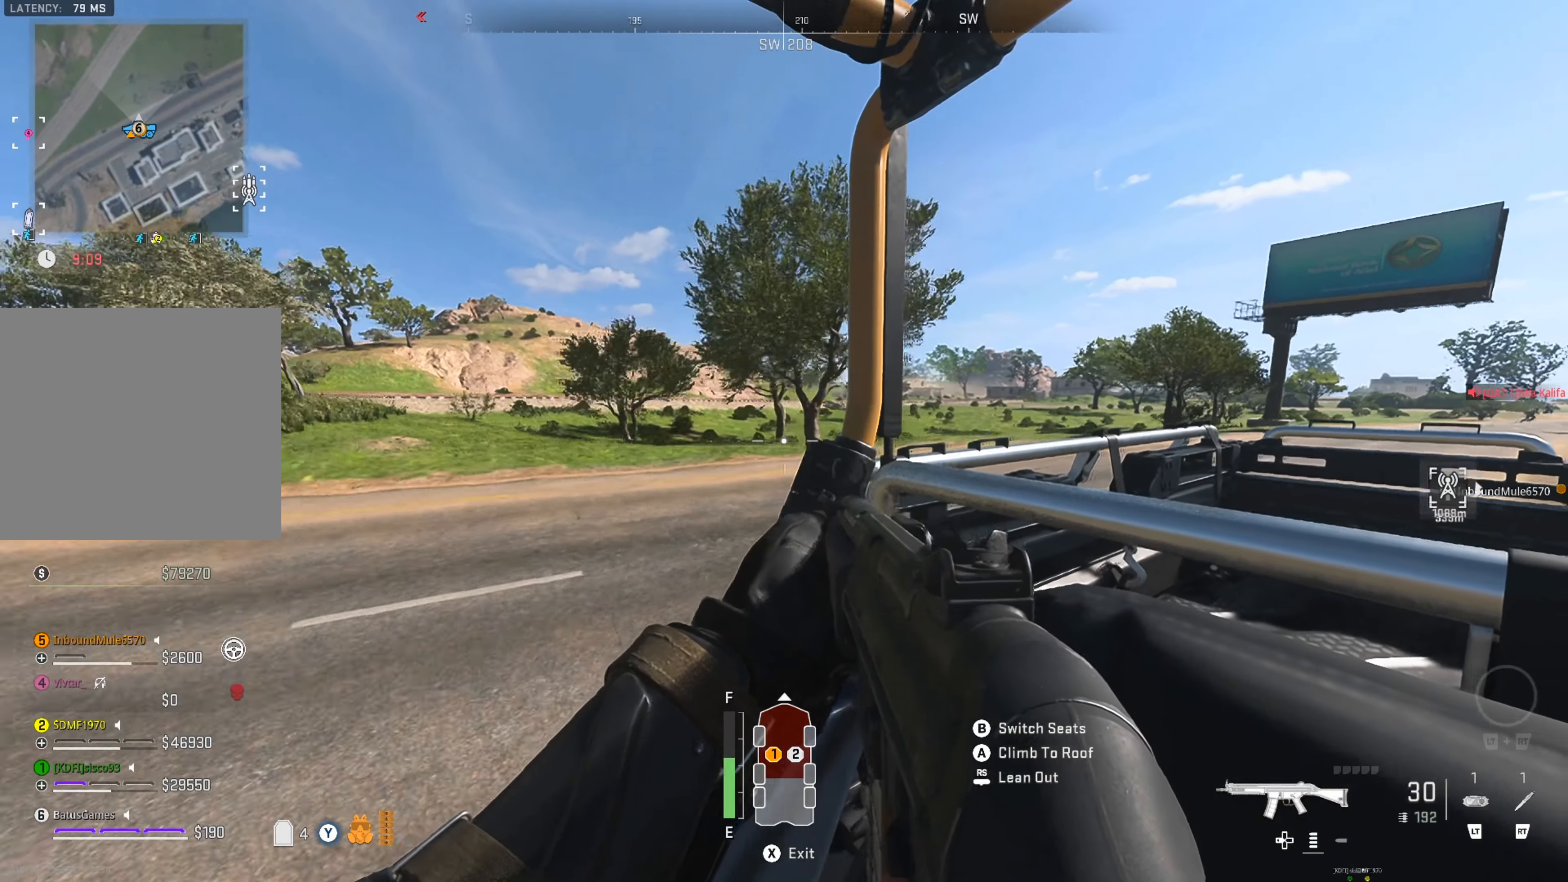
{"buttons": [], "left_stick": "center", "right_stick": "left", "events": [[150, "right_stick", "center"], [400, "right_stick", "left"]]}
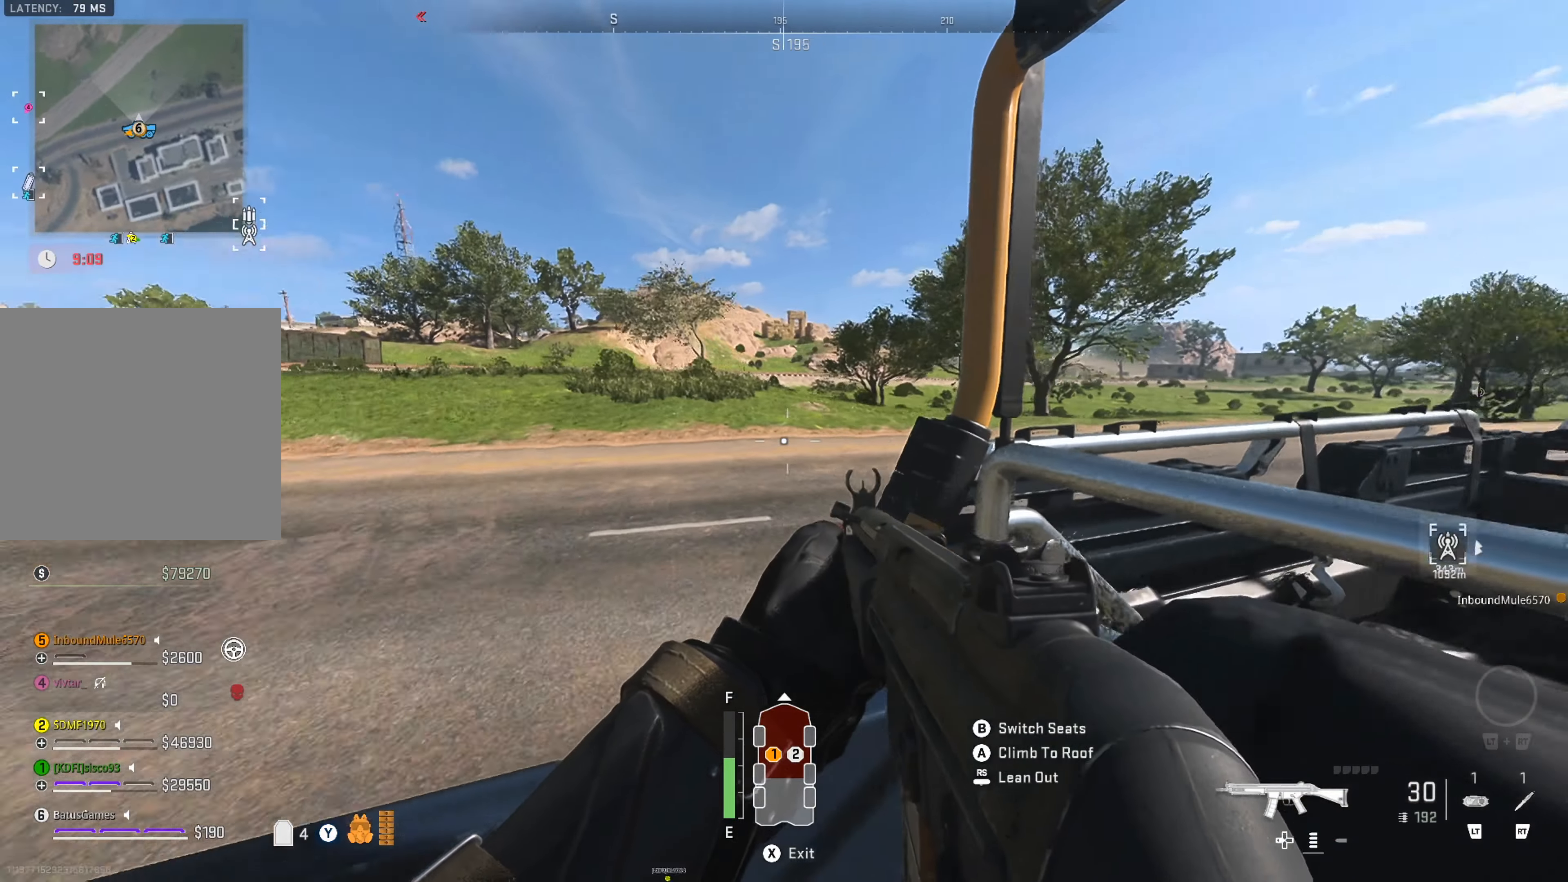
{"buttons": [], "left_stick": "center", "right_stick": "center", "events": [[434, "right_stick", "center"]]}
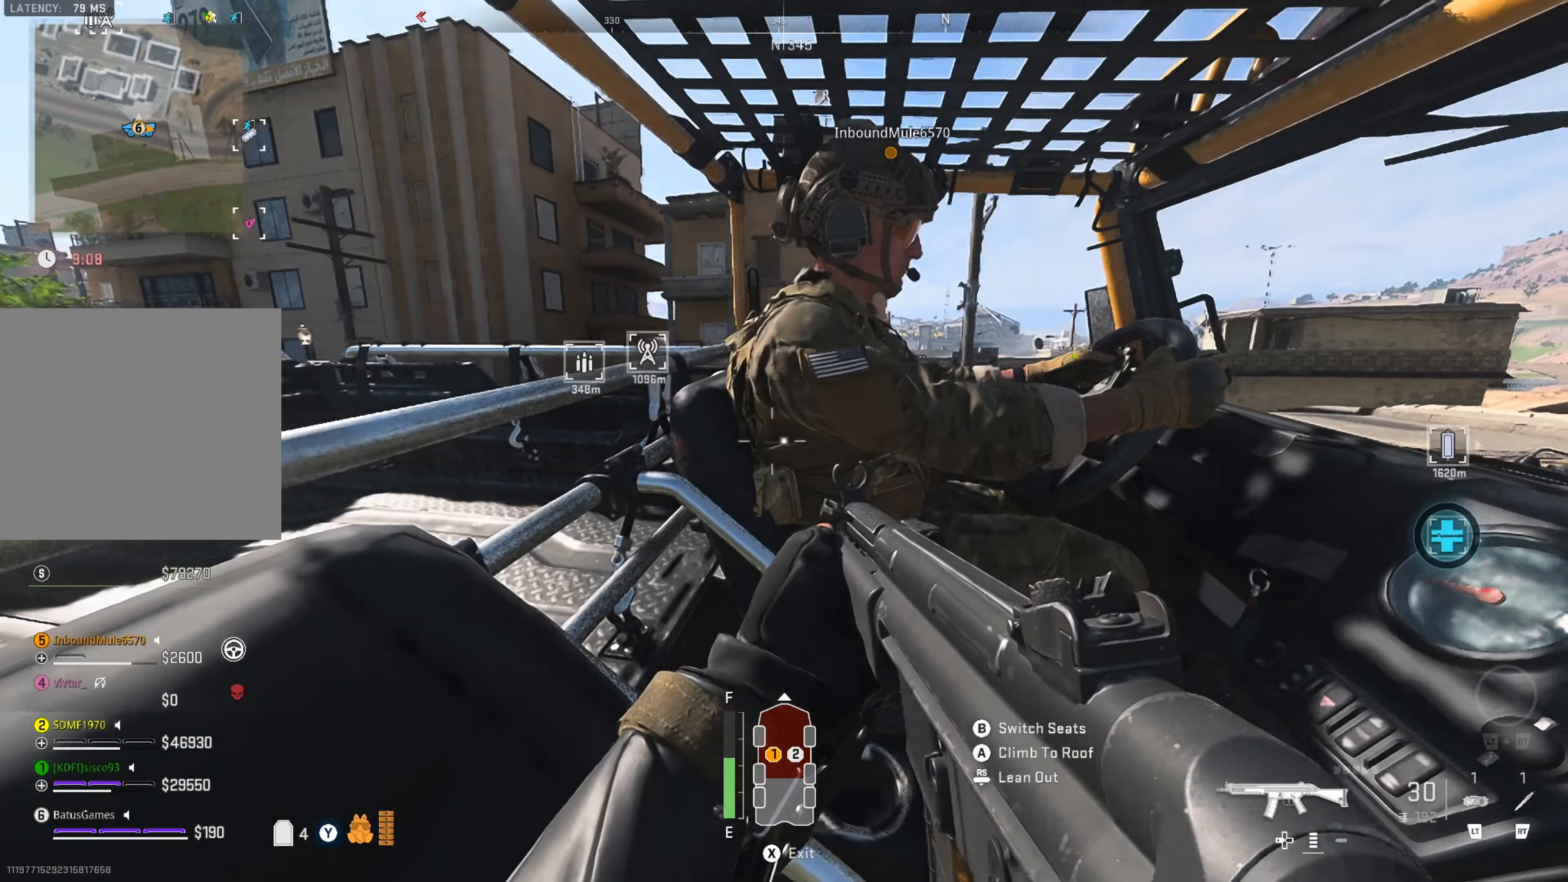
{"buttons": [], "left_stick": "center", "right_stick": "right", "events": [[367, "right_stick", "right"]]}
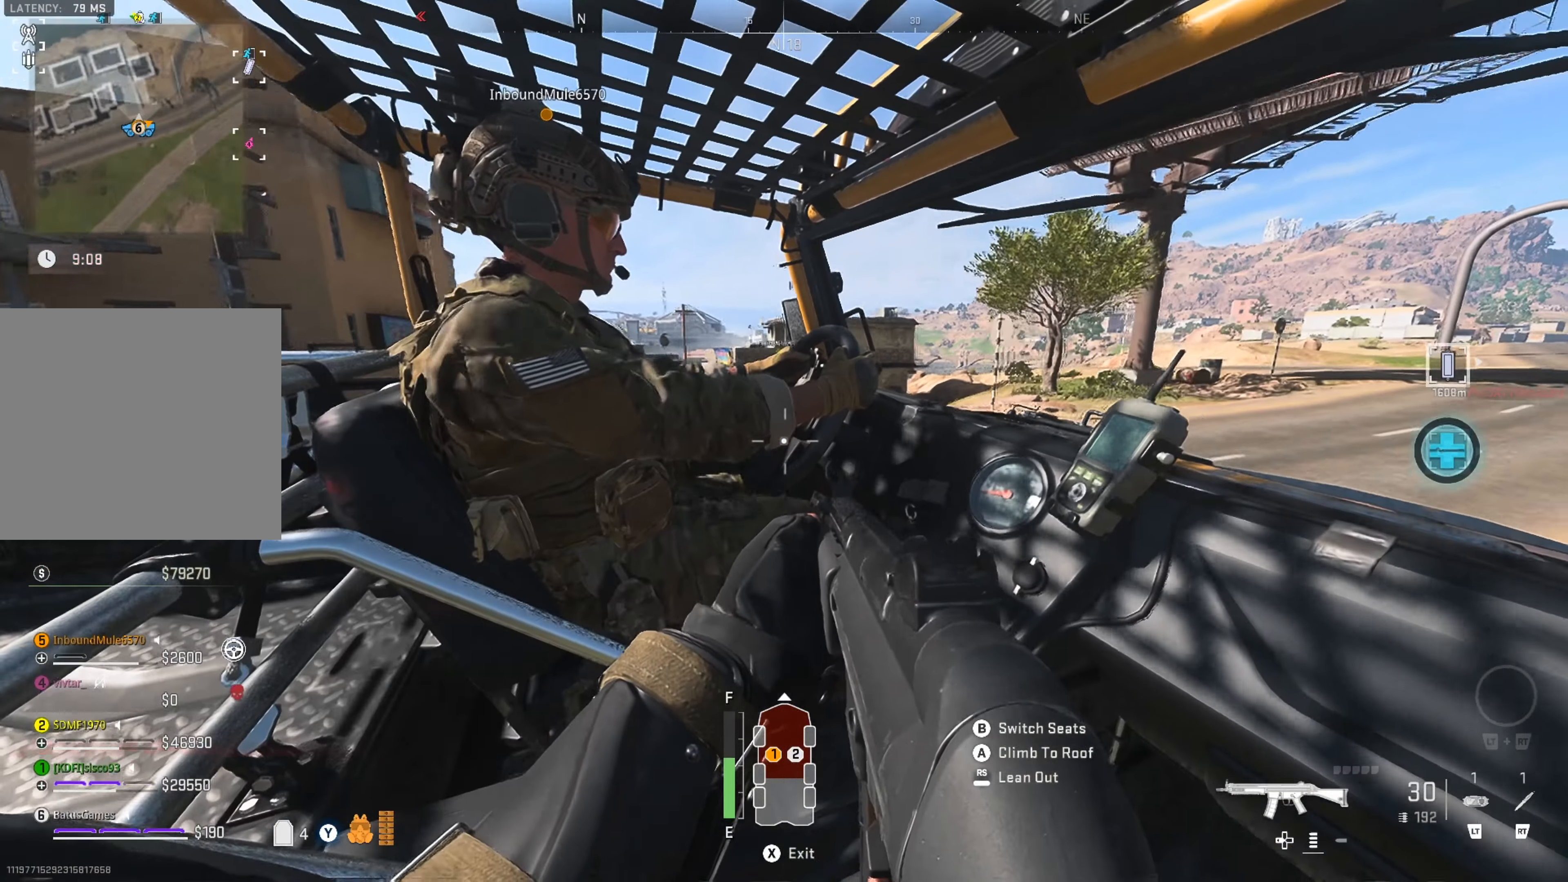
{"buttons": [], "left_stick": "center", "right_stick": "left", "events": [[17, "right_stick", "center"], [367, "right_stick", "left"]]}
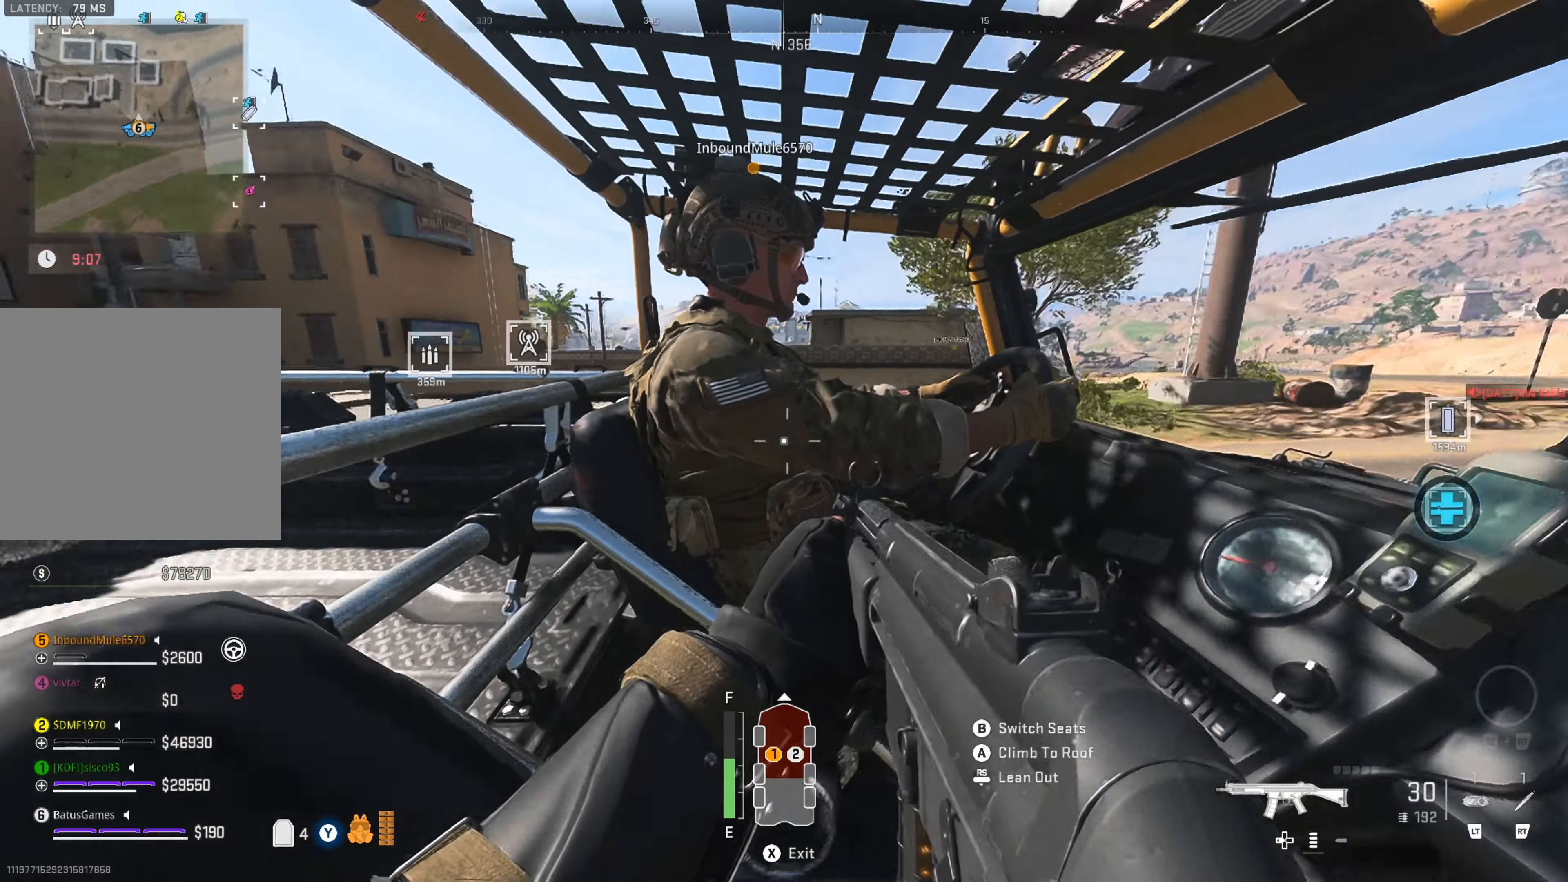
{"buttons": [], "left_stick": "center", "right_stick": "center", "events": [[150, "right_stick", "center"], [217, "right_stick", "right"], [500, "right_stick", "center"]]}
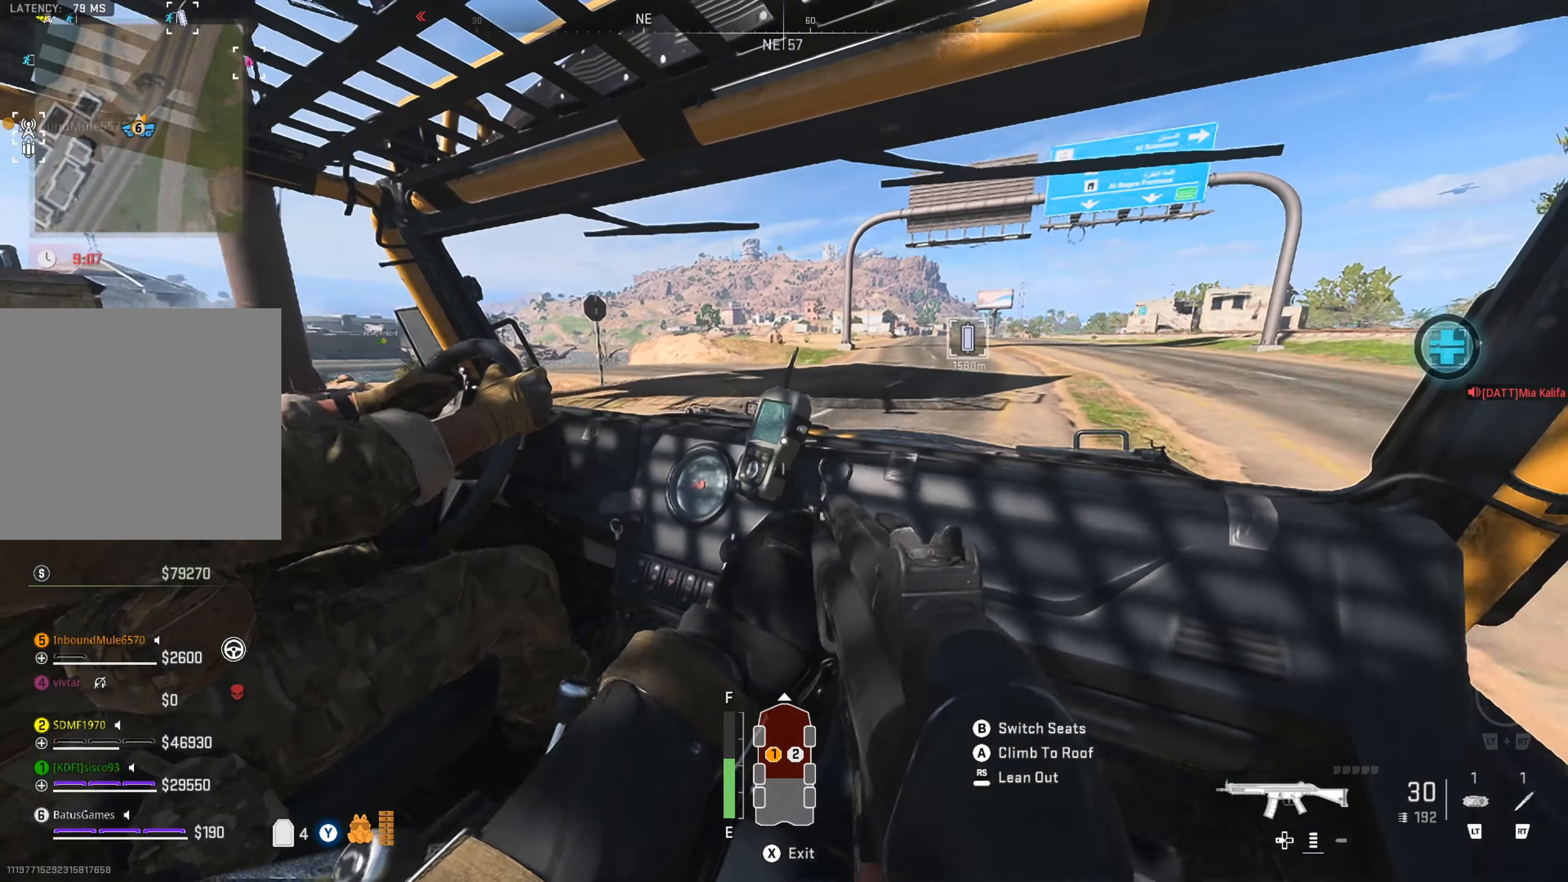
{"buttons": [], "left_stick": "center", "right_stick": "center", "events": [[250, "right_stick", "right"], [467, "right_stick", "center"]]}
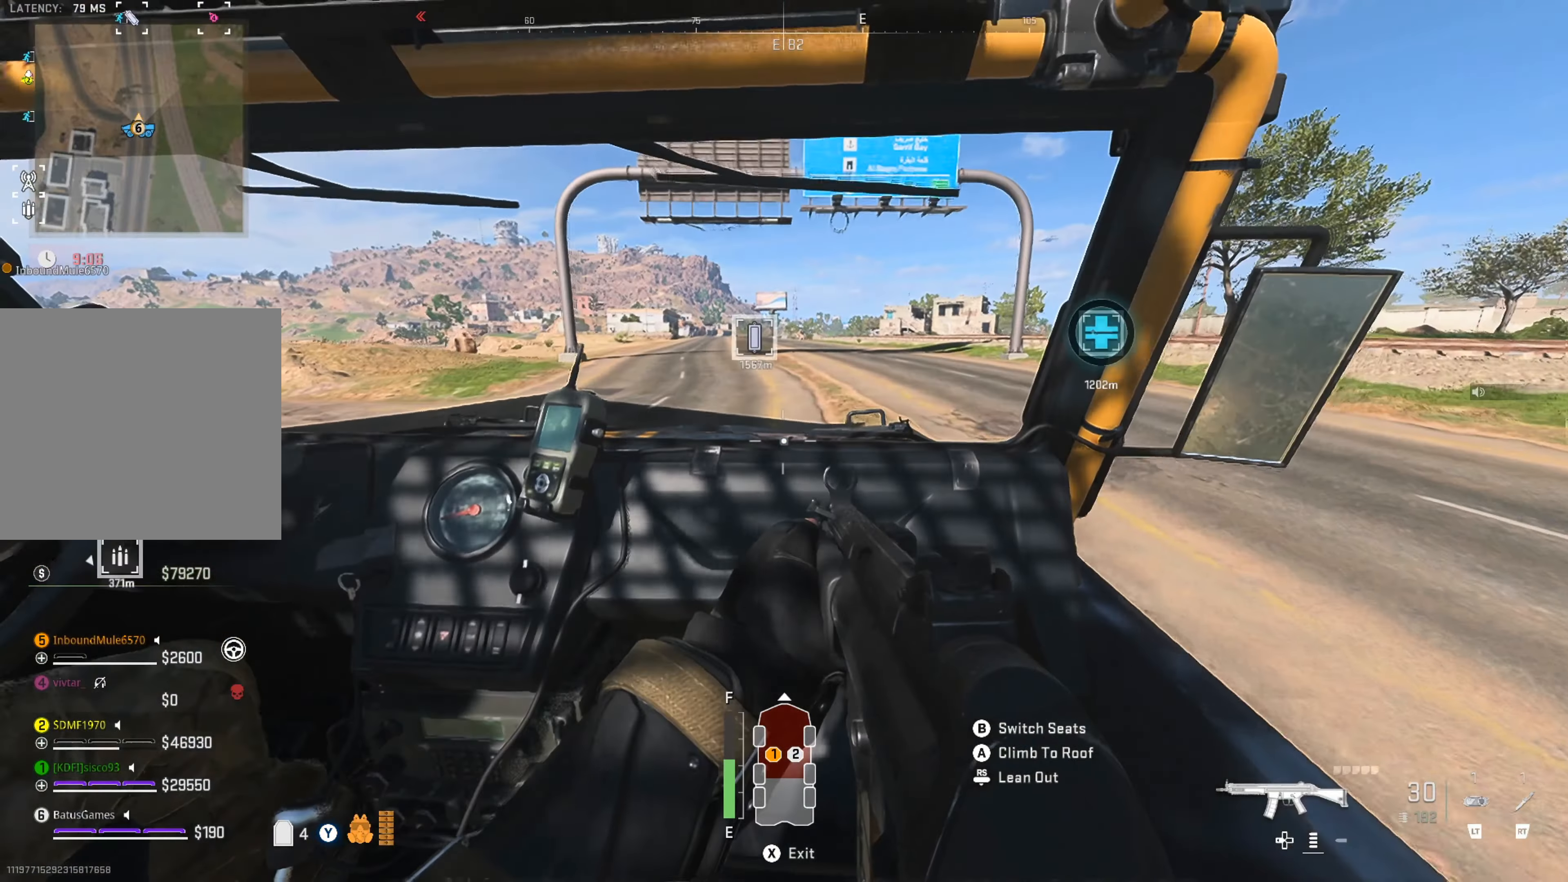
{"buttons": [], "left_stick": "center", "right_stick": "center", "events": [[134, "right_stick", "right"], [234, "right_stick", "center"]]}